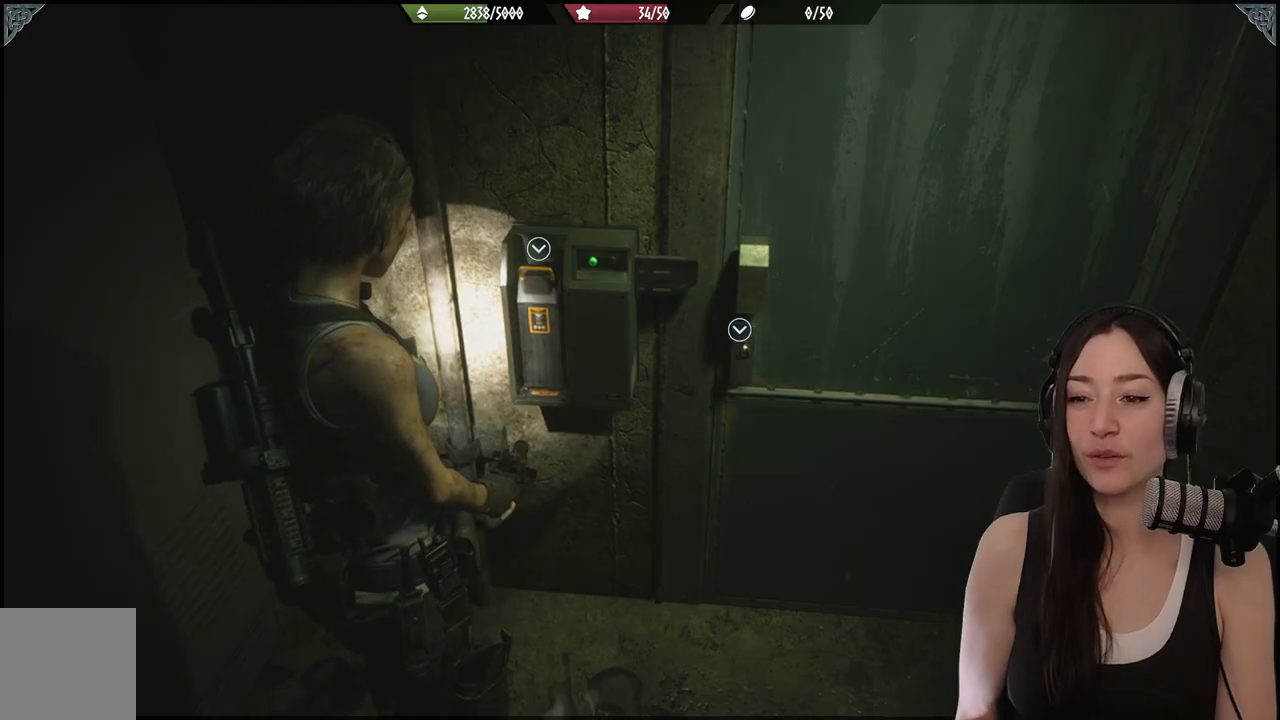
Gameplay with a controller (Xbox layout); each line is a JSON object with the inputs held at the frame after it. "events" lists button and stick changes between this image and that frame as [ms after this image, input, new state], when the widget could be followed in between.
{"buttons": [], "left_stick": "up", "right_stick": "center", "events": [[350, "left_stick", "up"]]}
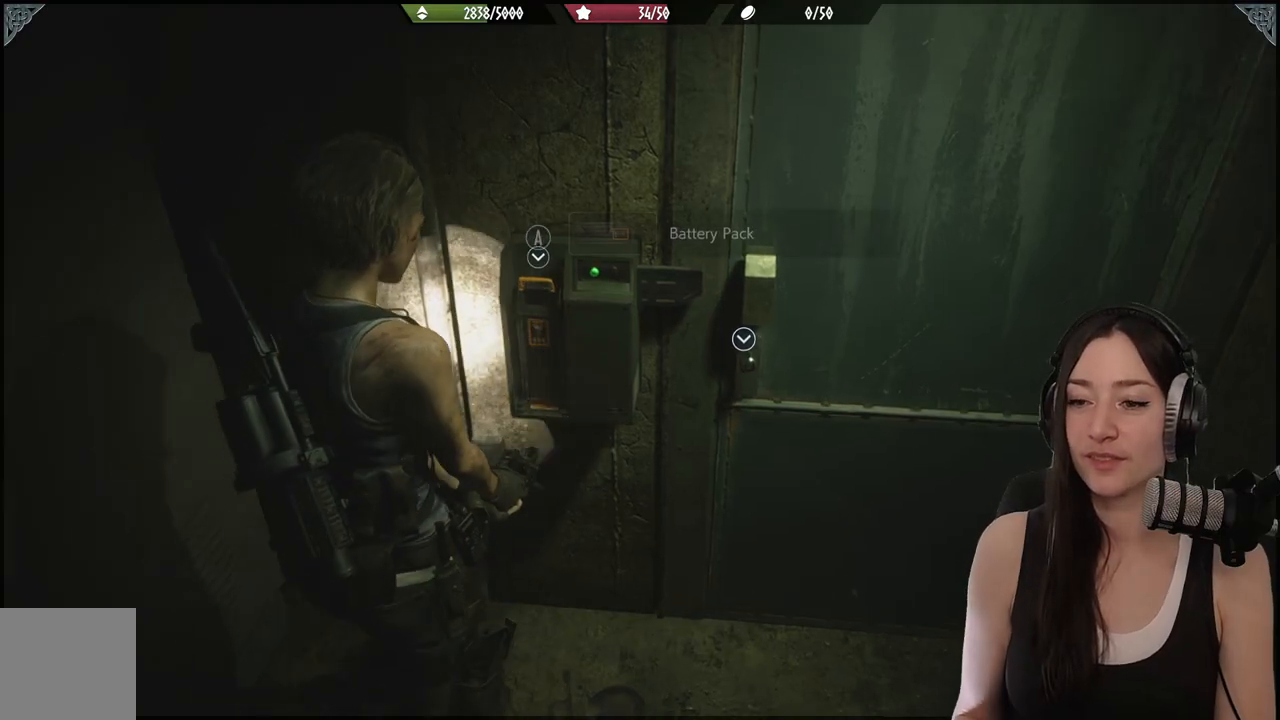
{"buttons": ["A"], "left_stick": "center", "right_stick": "center", "events": [[200, "left_stick", "center"], [383, "A", "down"]]}
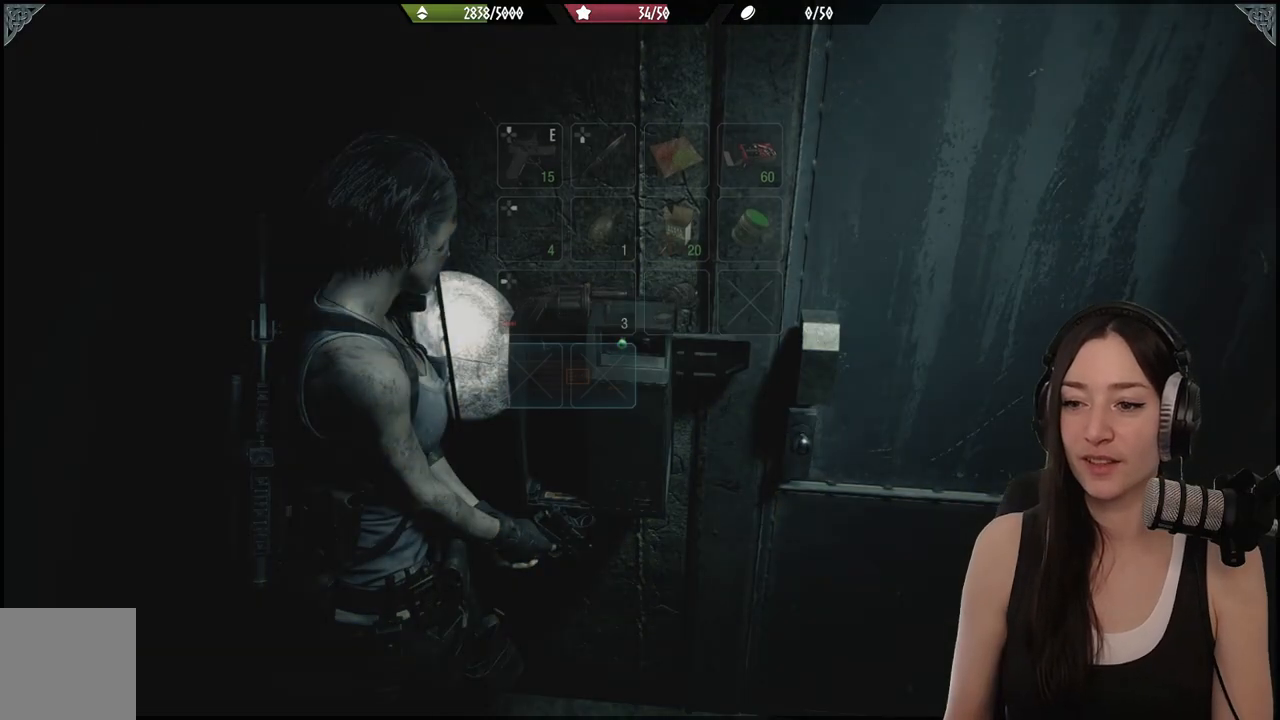
{"buttons": [], "left_stick": "center", "right_stick": "center", "events": [[50, "A", "up"]]}
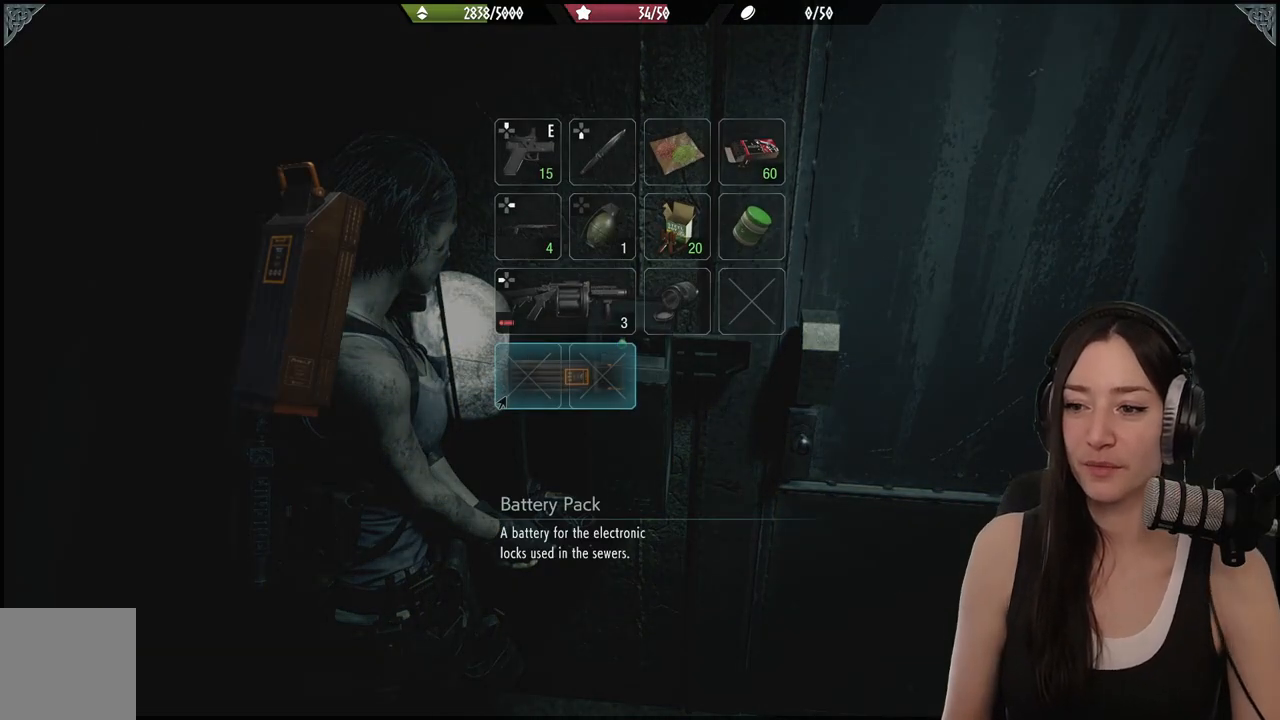
{"buttons": ["A"], "left_stick": "center", "right_stick": "center", "events": [[500, "A", "down"]]}
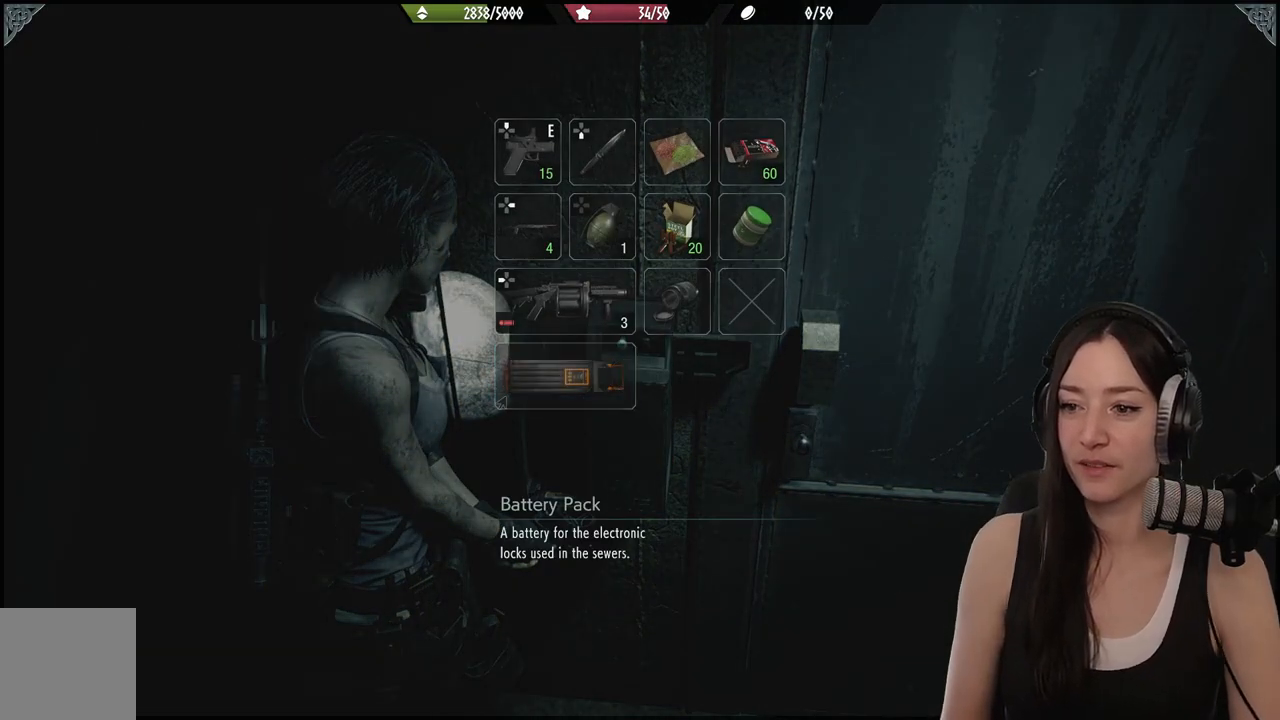
{"buttons": [], "left_stick": "down", "right_stick": "right", "events": [[117, "A", "up"], [450, "right_stick", "right"], [483, "left_stick", "down"]]}
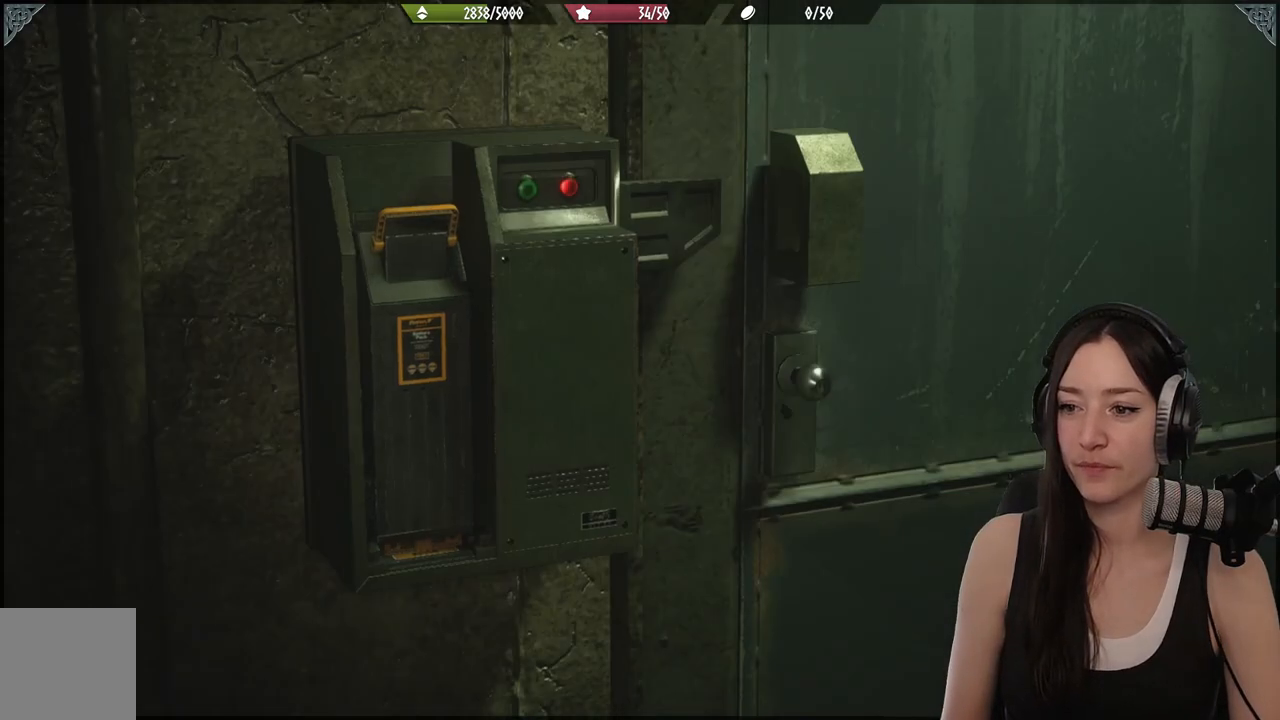
{"buttons": [], "left_stick": "center", "right_stick": "right", "events": [[267, "left_stick", "down-right"], [450, "left_stick", "center"]]}
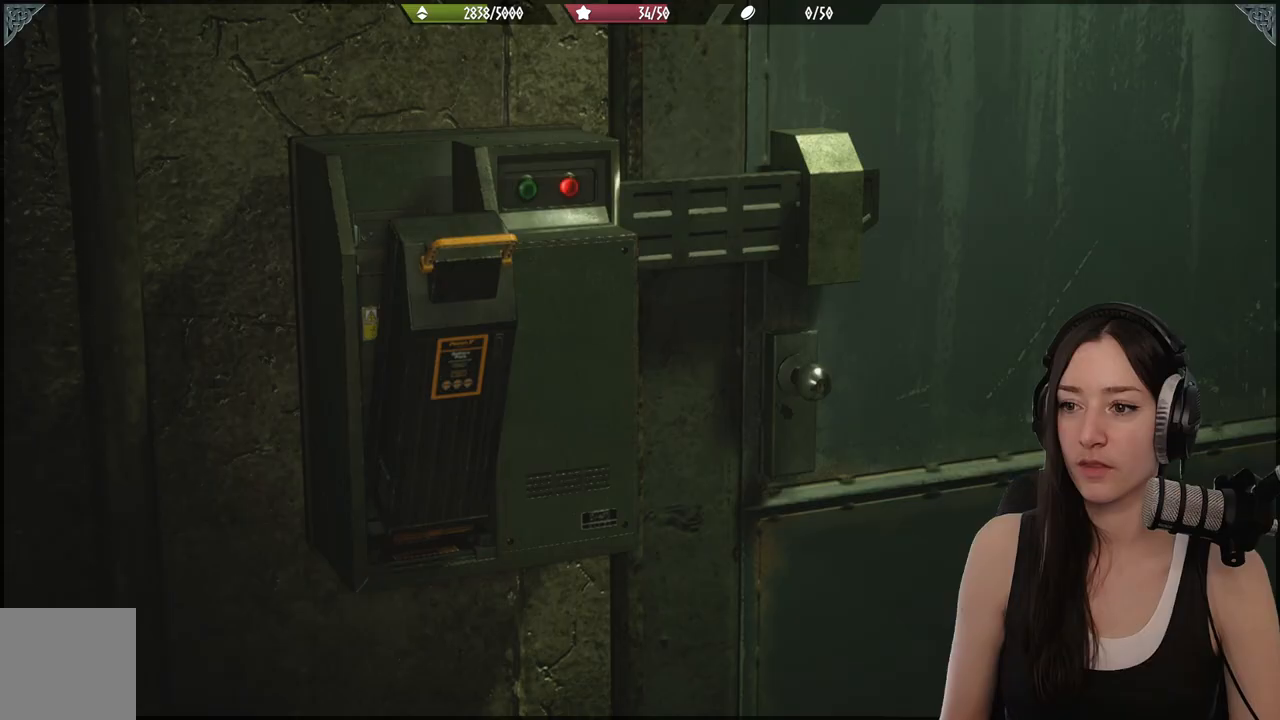
{"buttons": [], "left_stick": "center", "right_stick": "right", "events": []}
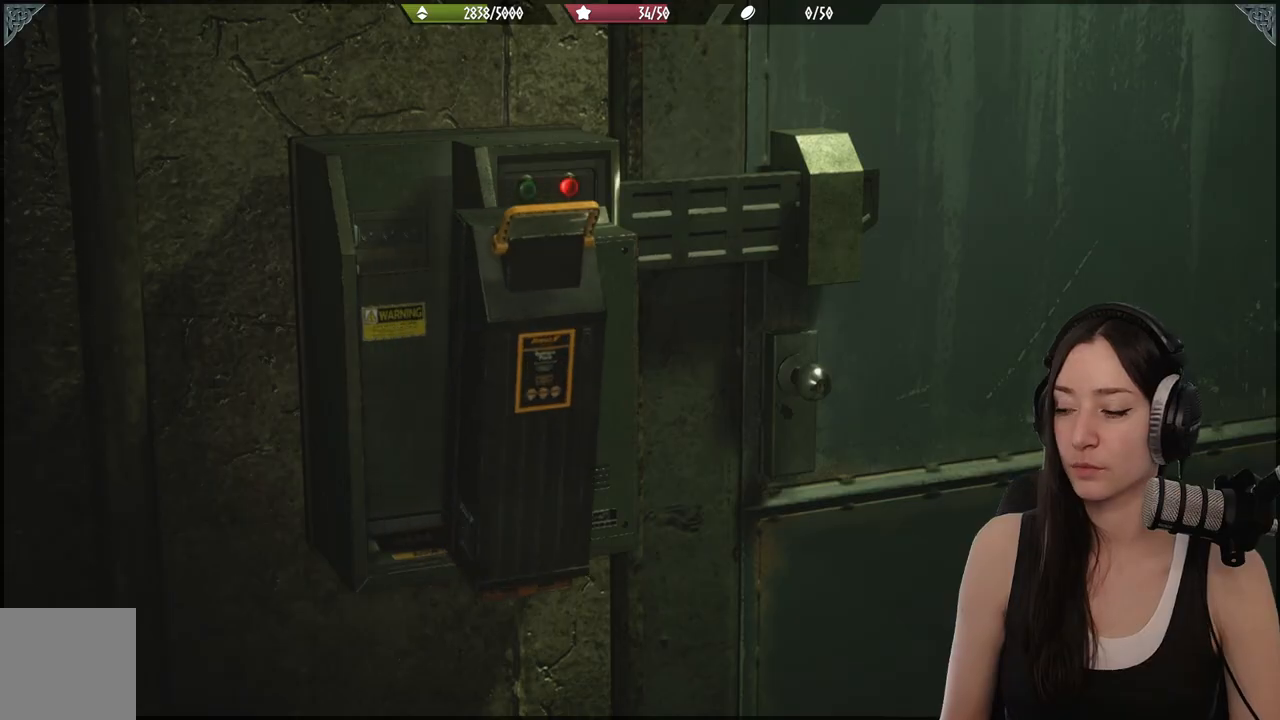
{"buttons": [], "left_stick": "center", "right_stick": "right", "events": []}
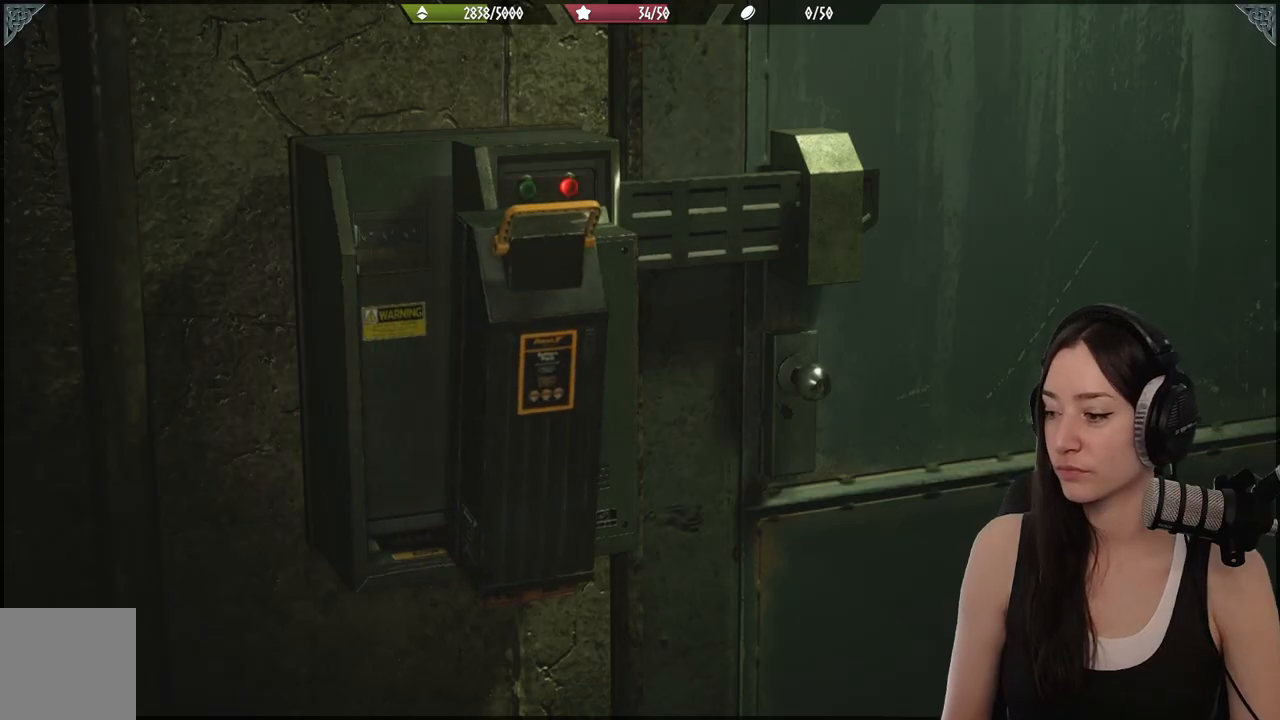
{"buttons": [], "left_stick": "center", "right_stick": "center", "events": [[417, "right_stick", "center"]]}
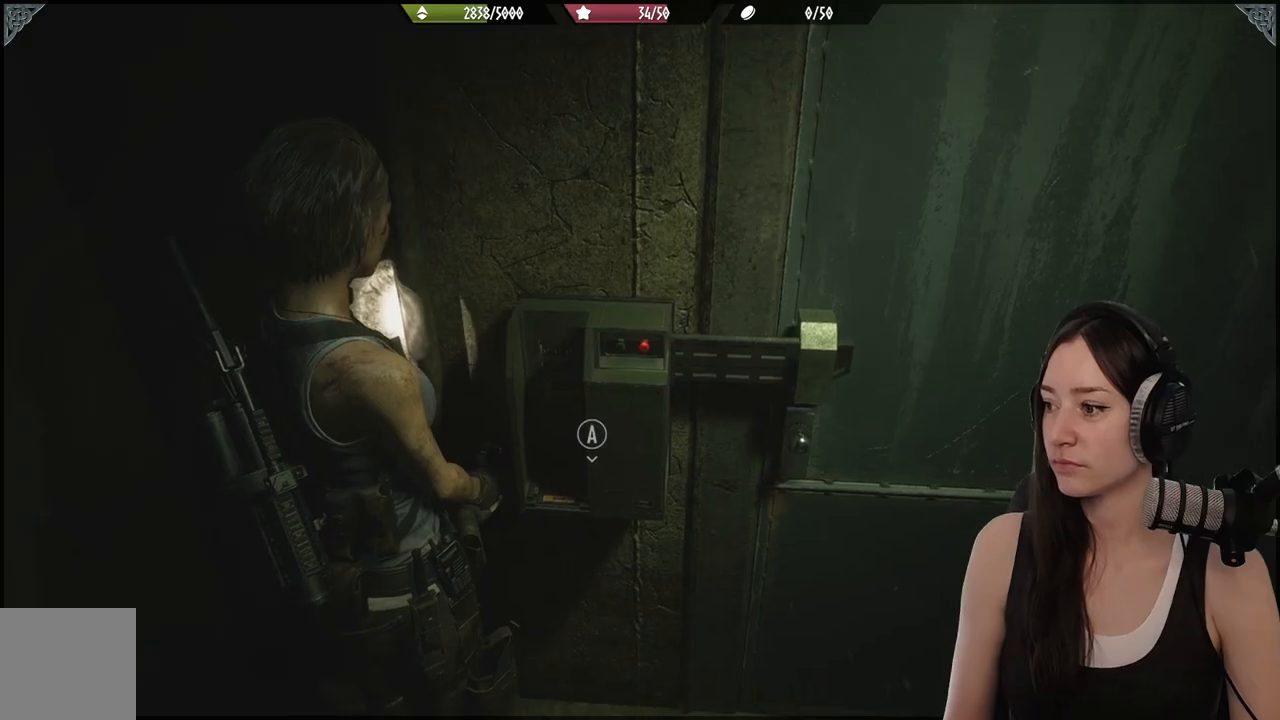
{"buttons": [], "left_stick": "center", "right_stick": "center", "events": []}
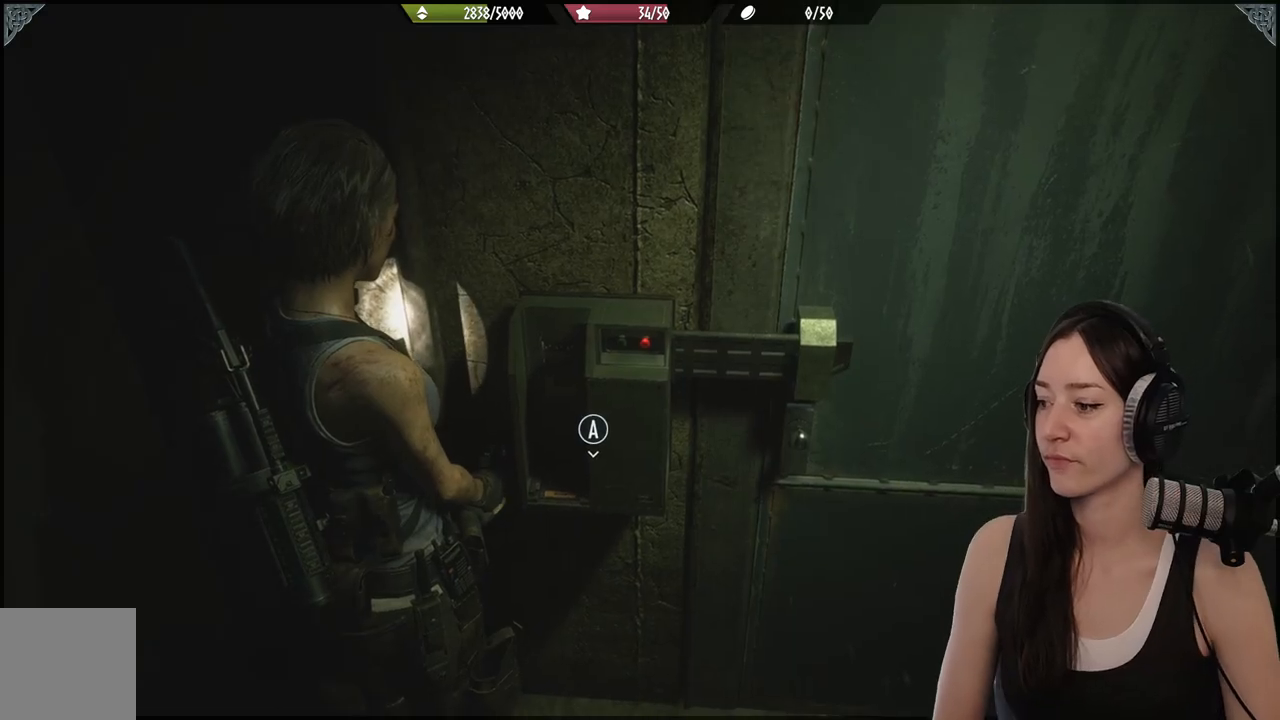
{"buttons": [], "left_stick": "center", "right_stick": "center", "events": []}
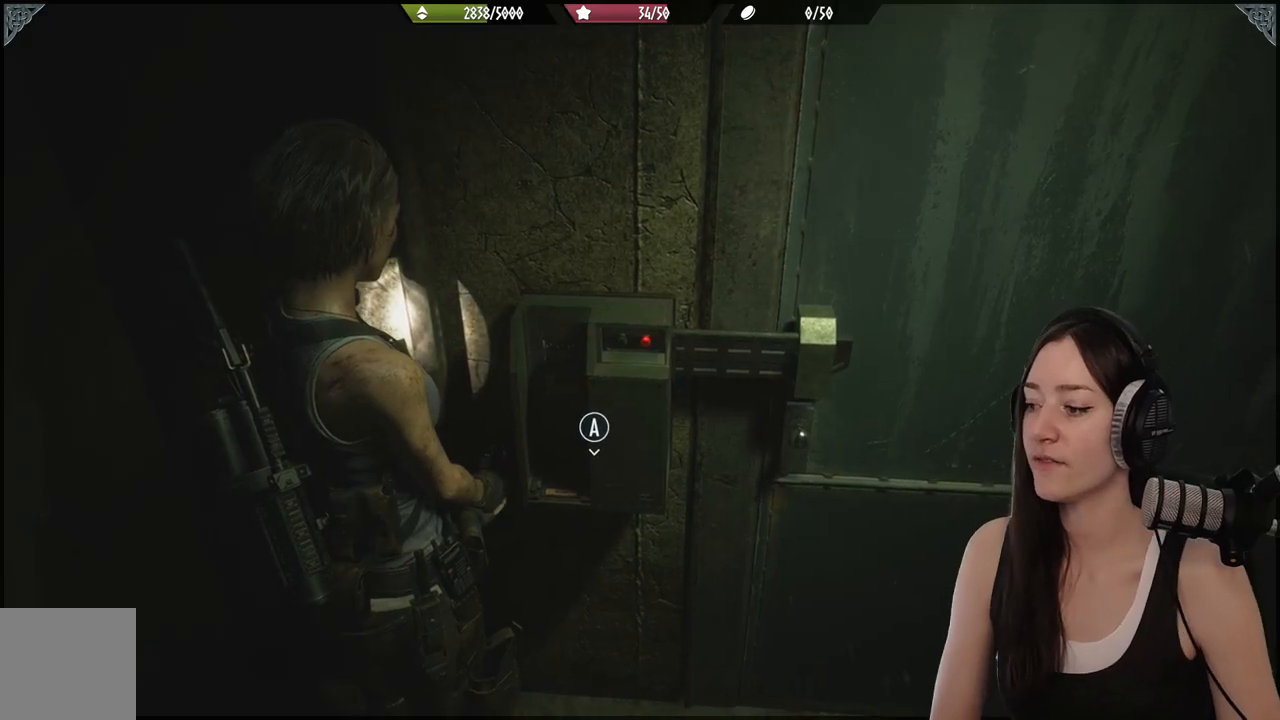
{"buttons": [], "left_stick": "center", "right_stick": "center", "events": []}
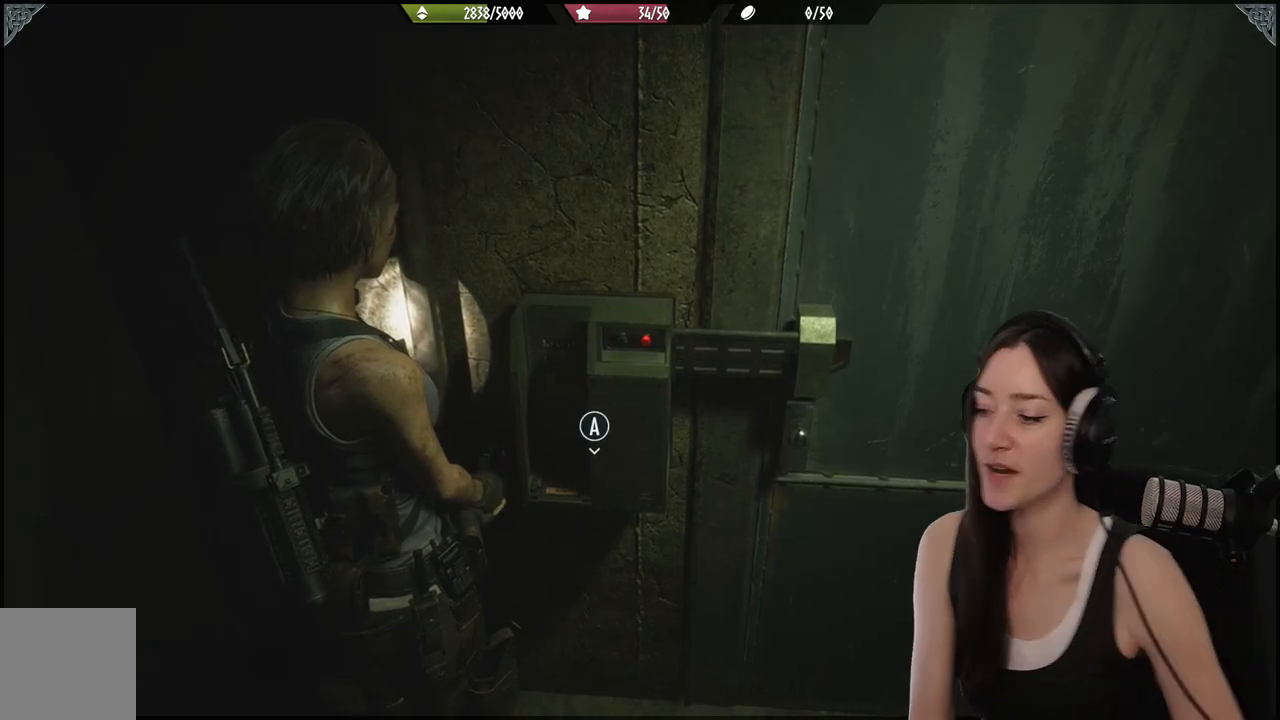
{"buttons": [], "left_stick": "center", "right_stick": "center", "events": []}
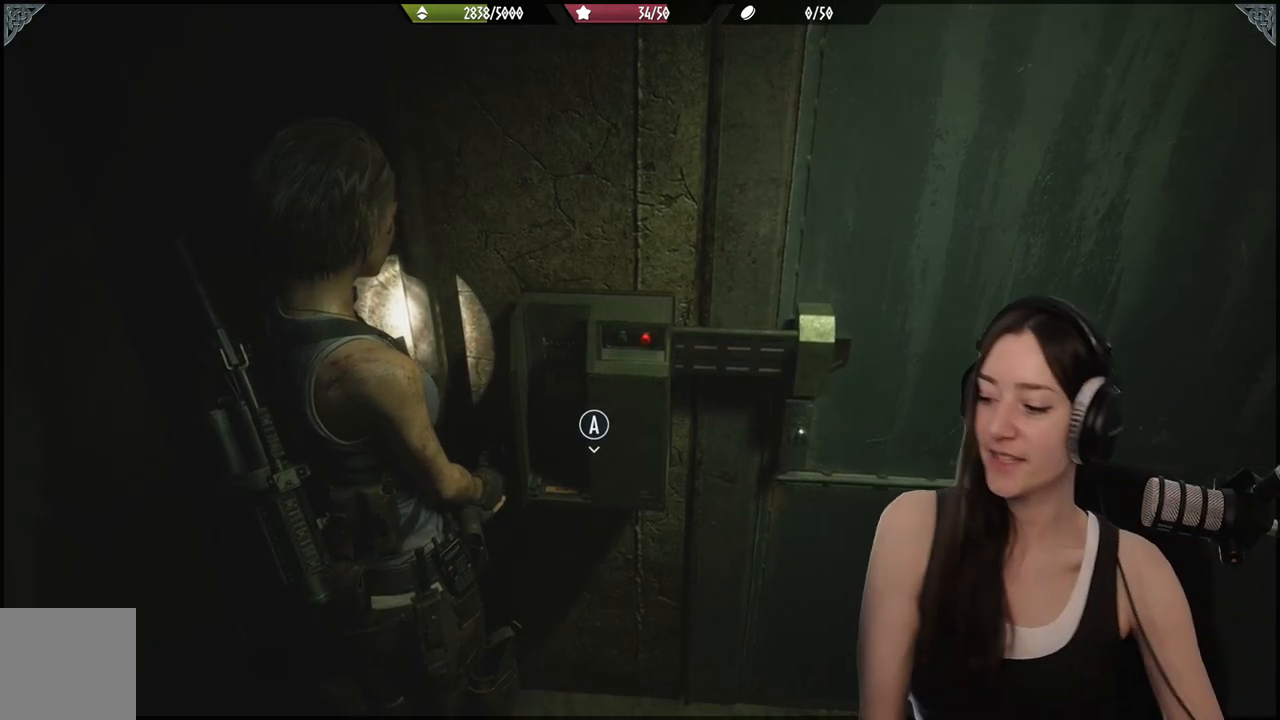
{"buttons": [], "left_stick": "center", "right_stick": "center", "events": []}
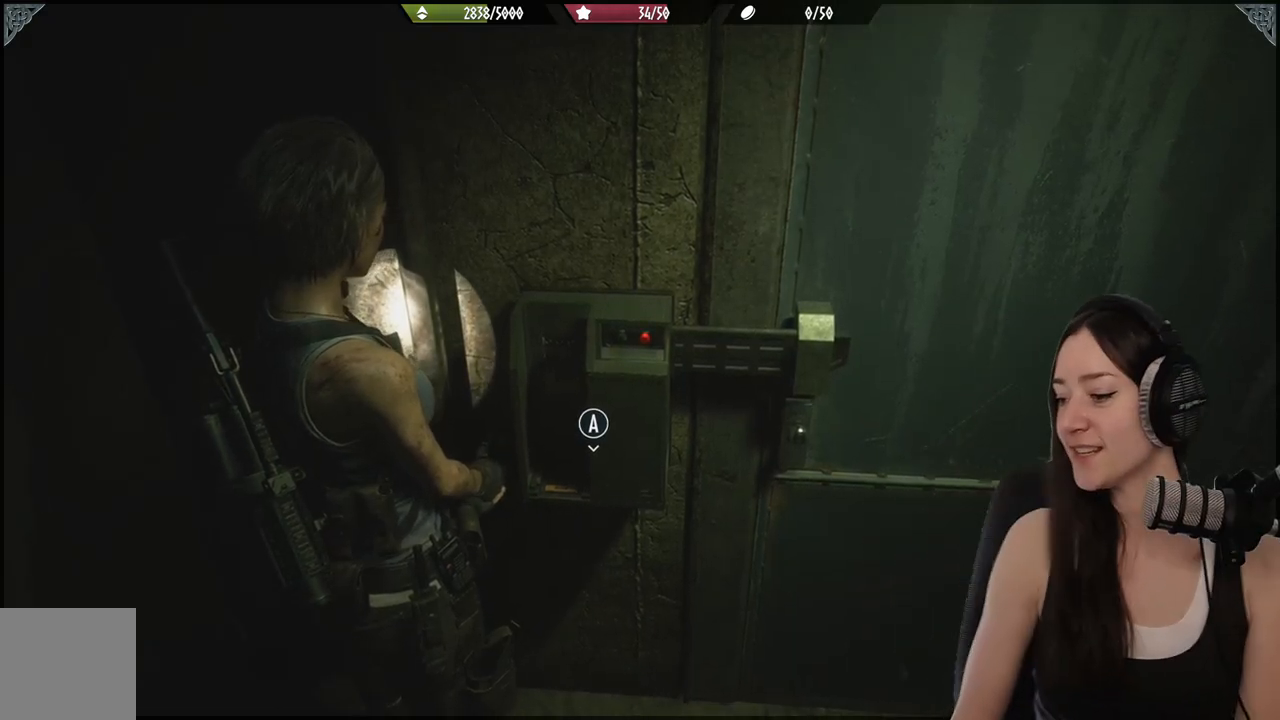
{"buttons": [], "left_stick": "center", "right_stick": "center", "events": []}
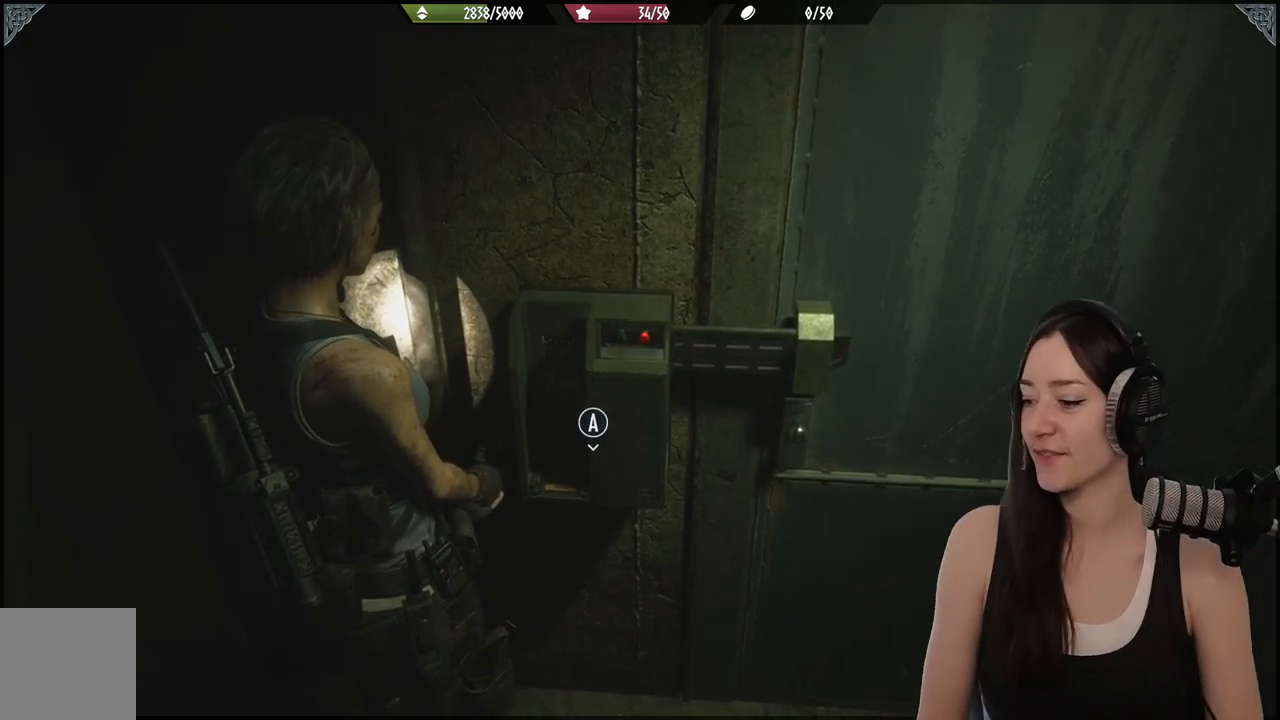
{"buttons": [], "left_stick": "center", "right_stick": "center", "events": []}
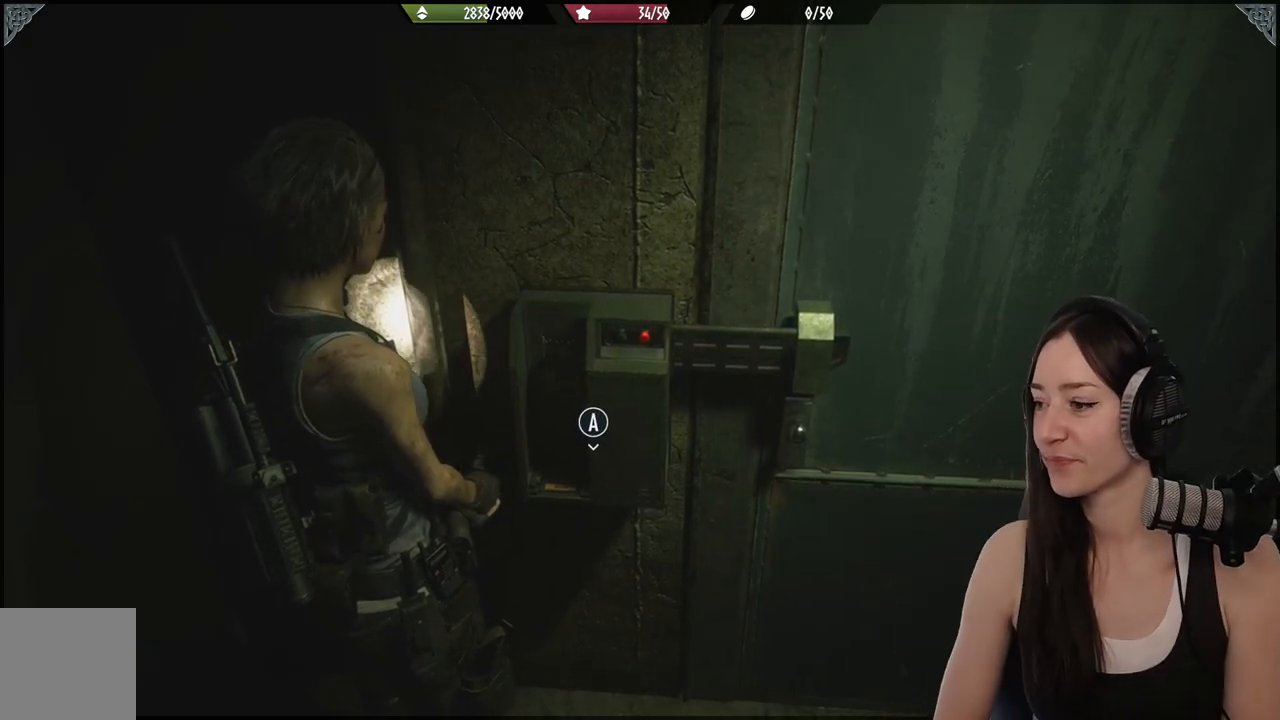
{"buttons": [], "left_stick": "center", "right_stick": "center", "events": []}
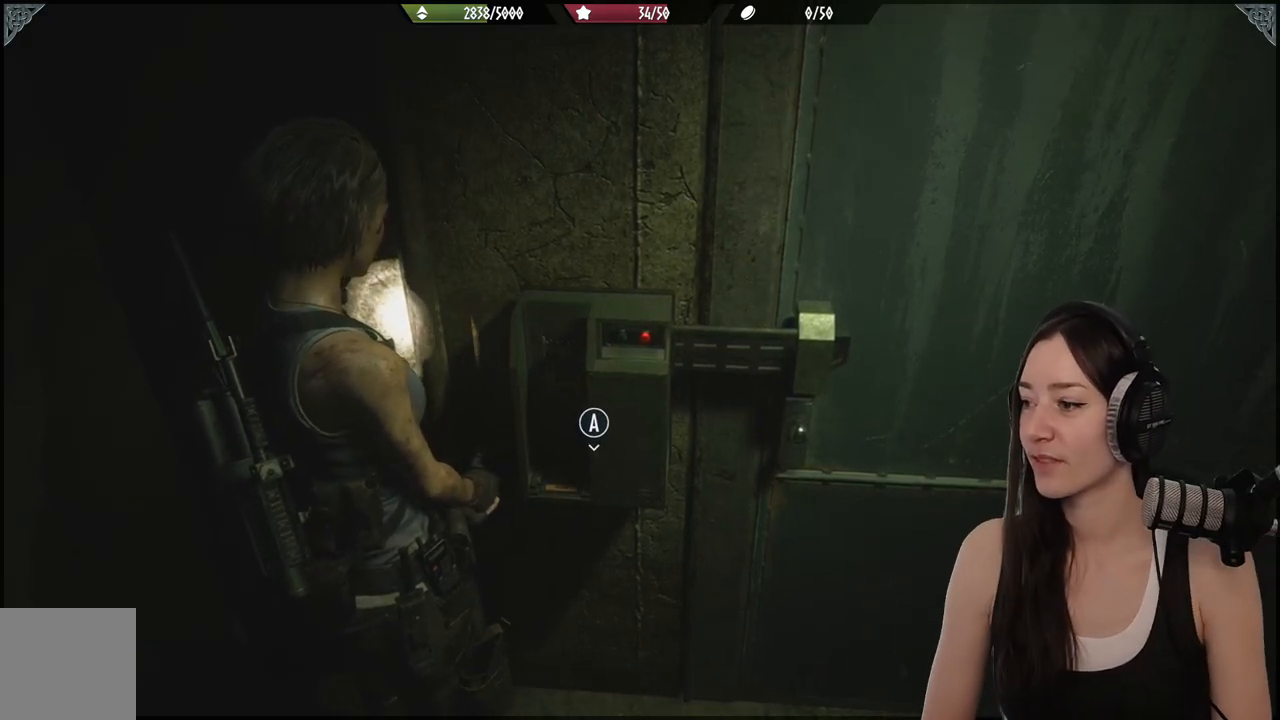
{"buttons": [], "left_stick": "down-right", "right_stick": "right", "events": [[400, "left_stick", "down-right"], [467, "right_stick", "right"]]}
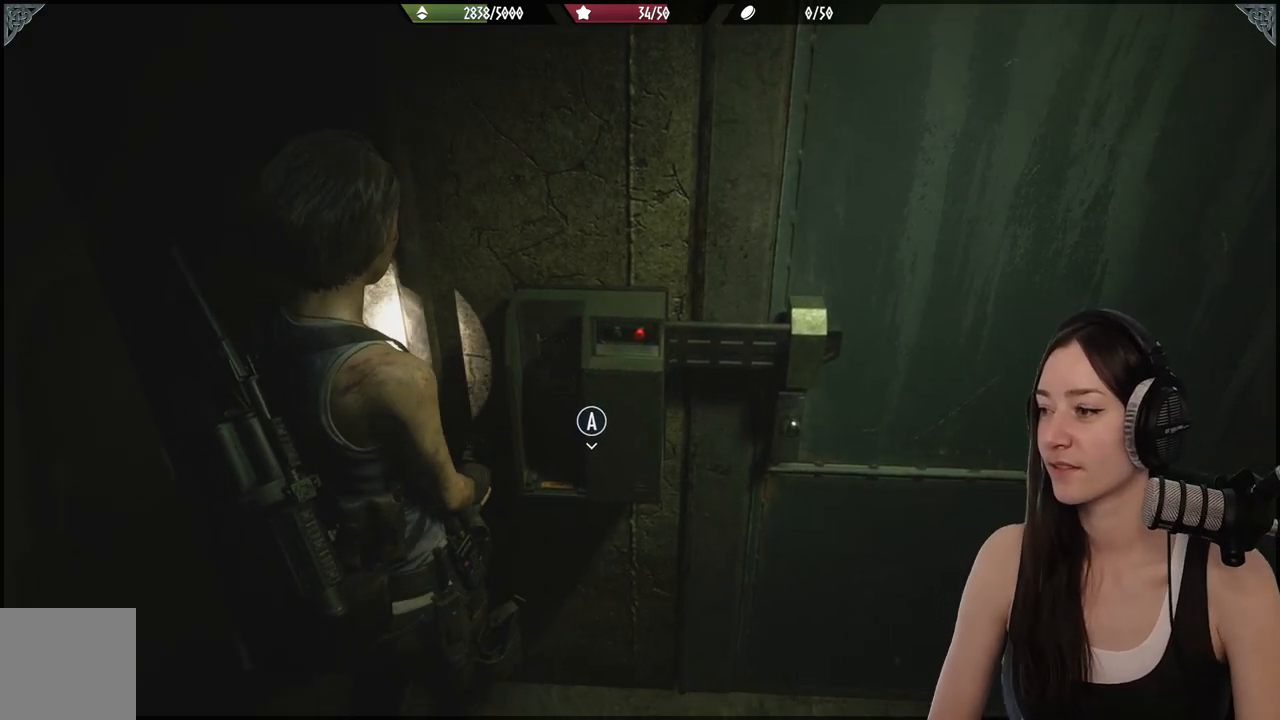
{"buttons": [], "left_stick": "up-right", "right_stick": "right", "events": [[400, "left_stick", "up-right"]]}
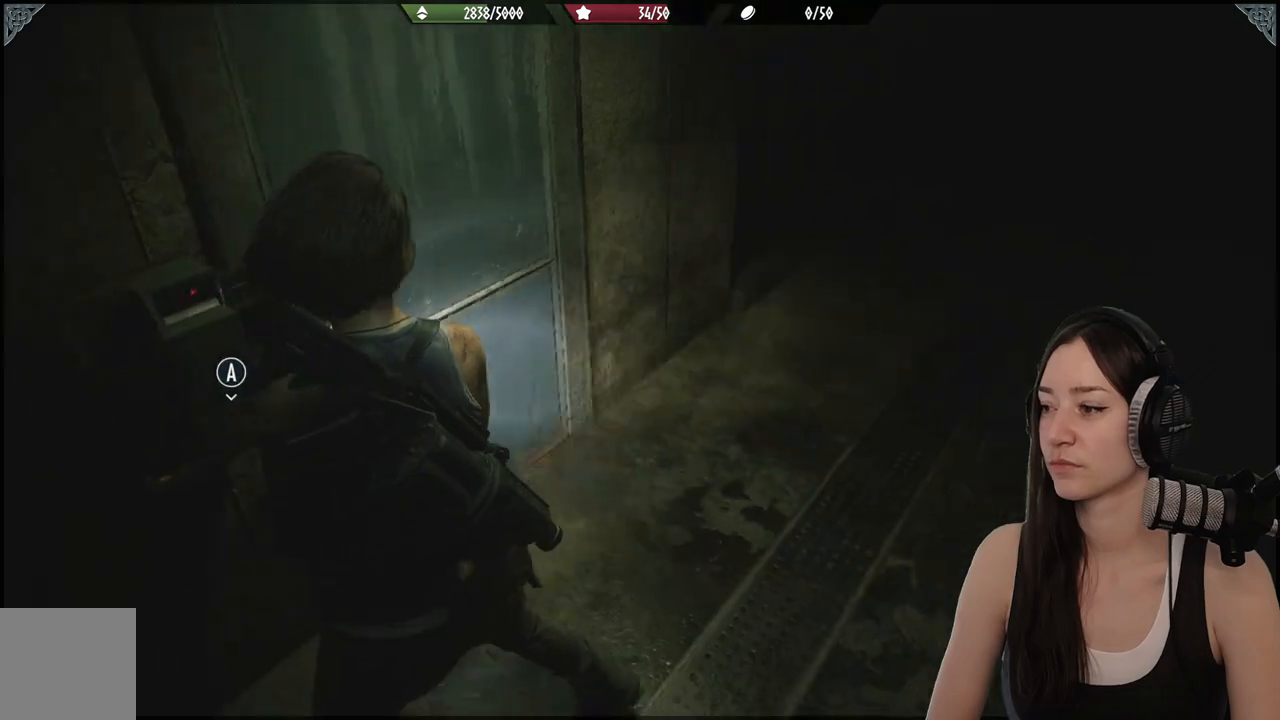
{"buttons": [], "left_stick": "center", "right_stick": "center", "events": [[117, "left_stick", "up"], [317, "left_stick", "center"], [500, "right_stick", "center"]]}
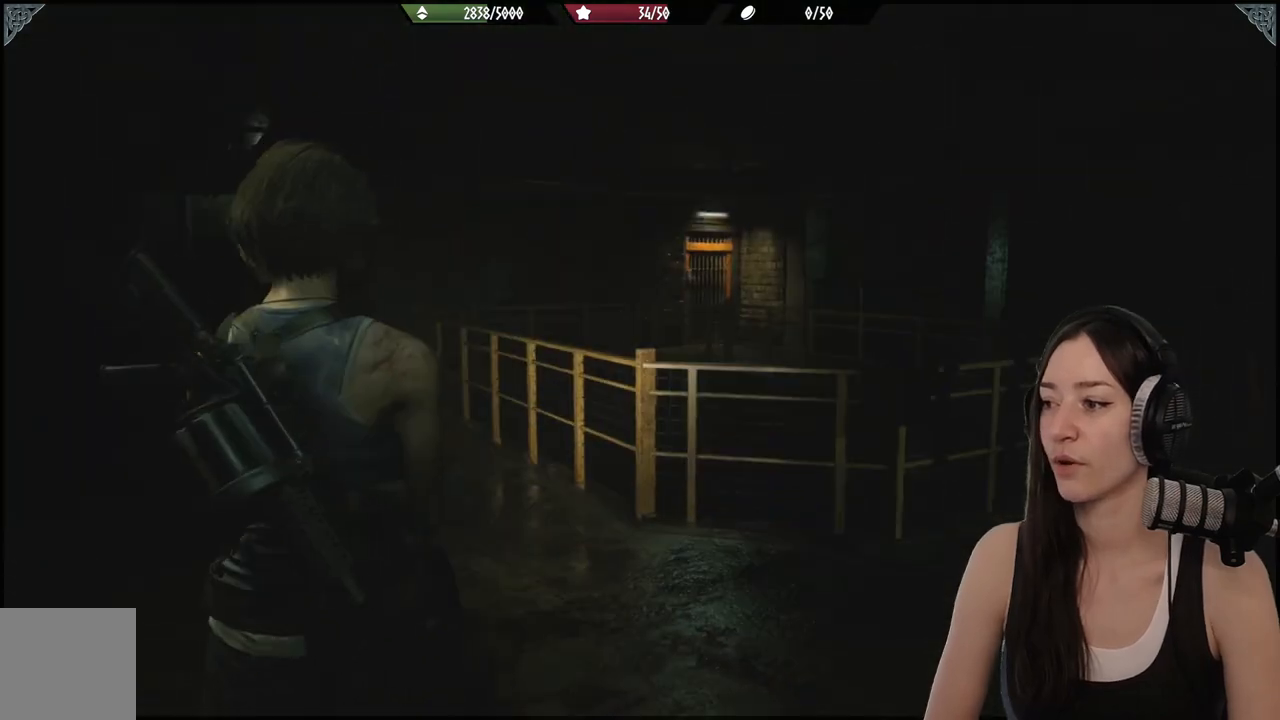
{"buttons": [], "left_stick": "up", "right_stick": "right", "events": [[33, "left_stick", "right"], [167, "left_stick", "center"], [250, "left_stick", "right"], [300, "left_stick", "up-right"], [383, "right_stick", "right"], [500, "left_stick", "up"]]}
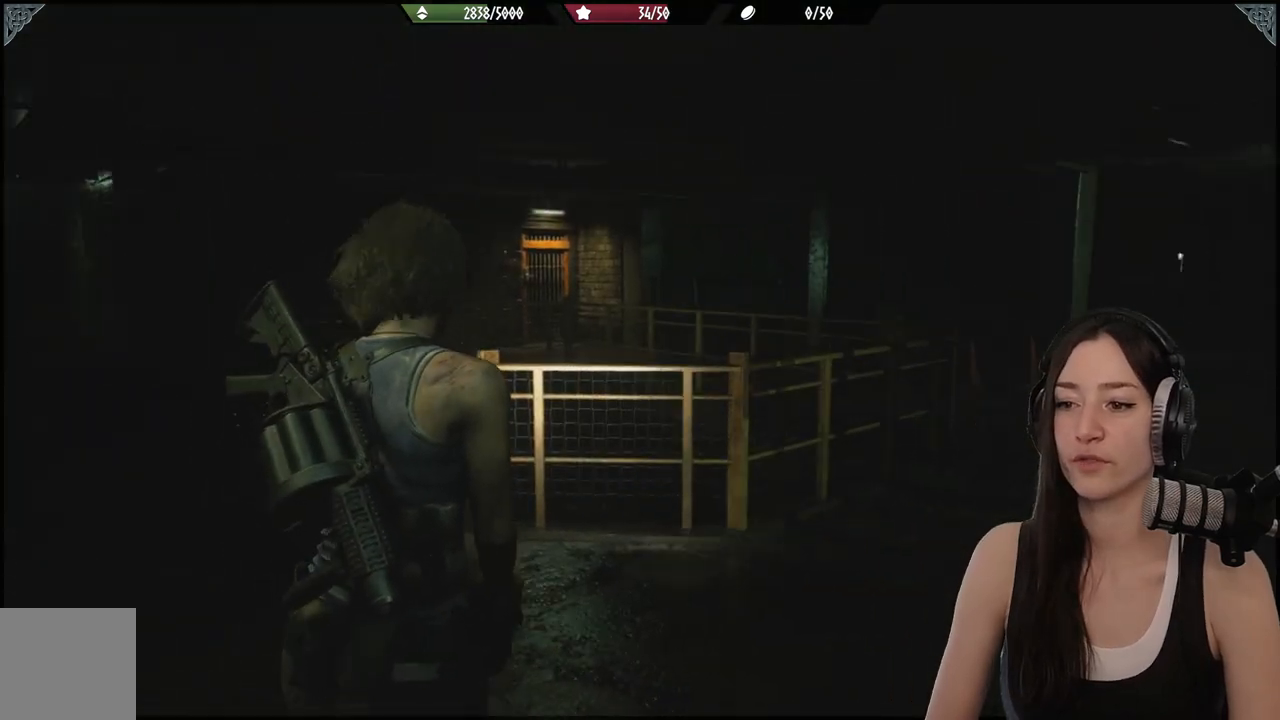
{"buttons": [], "left_stick": "up", "right_stick": "center", "events": [[433, "right_stick", "center"]]}
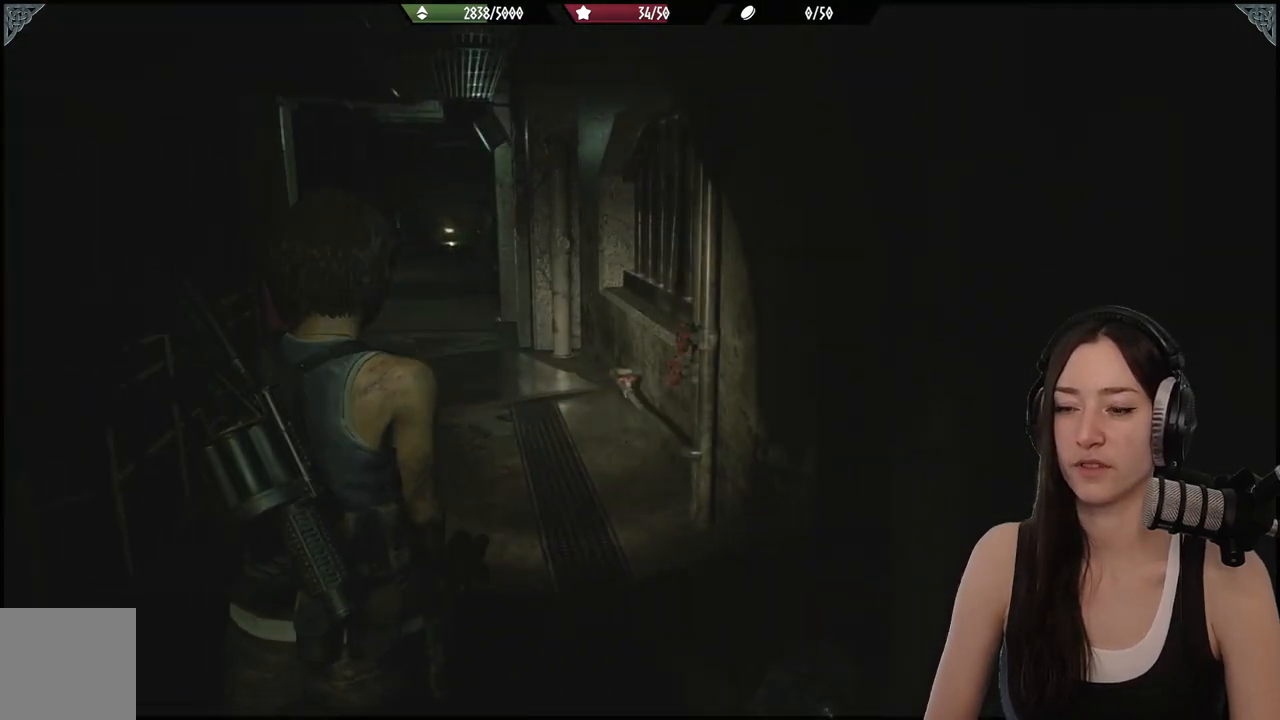
{"buttons": [], "left_stick": "up", "right_stick": "center", "events": []}
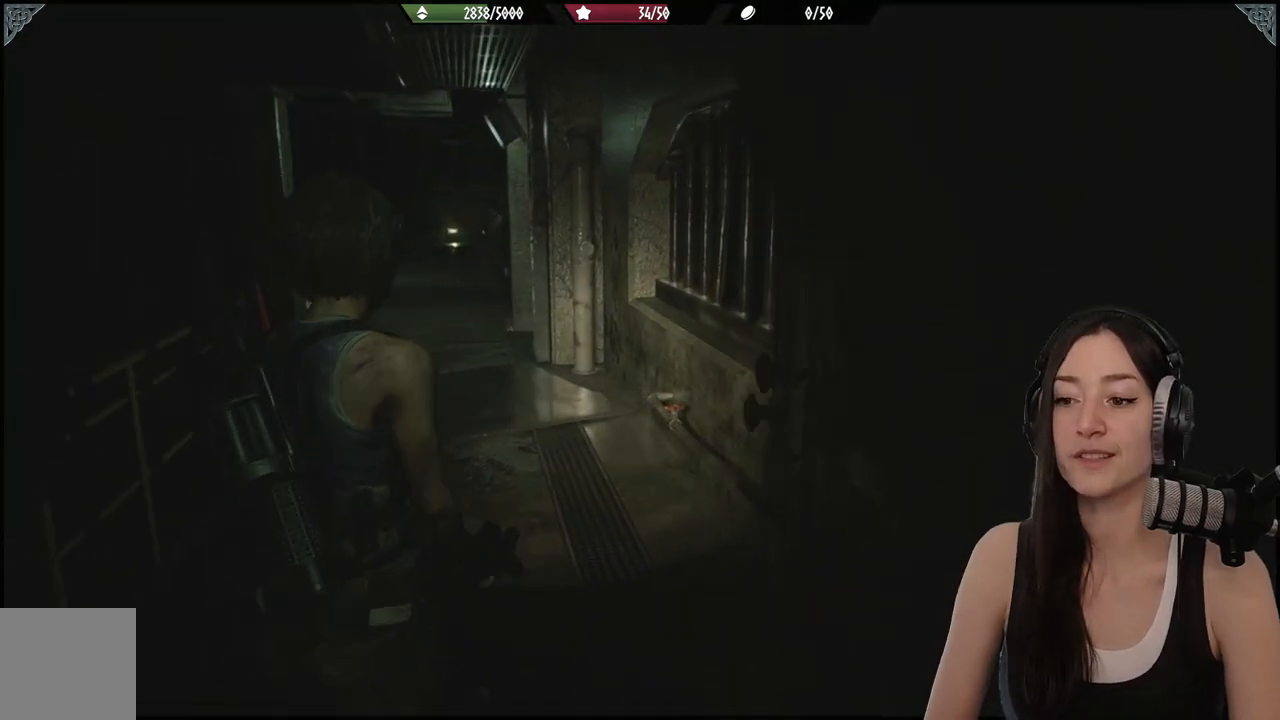
{"buttons": [], "left_stick": "center", "right_stick": "down-left", "events": [[283, "left_stick", "up-left"], [367, "right_stick", "down-left"], [383, "left_stick", "center"]]}
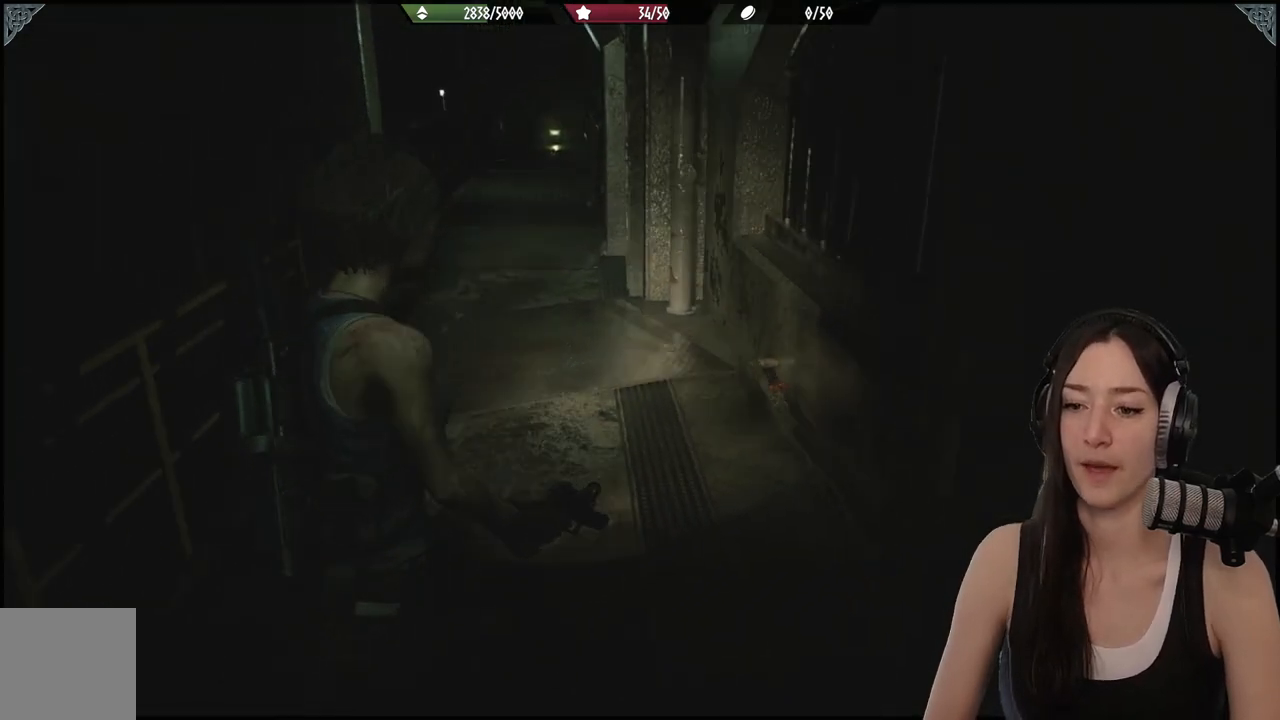
{"buttons": [], "left_stick": "center", "right_stick": "center", "events": [[50, "right_stick", "center"]]}
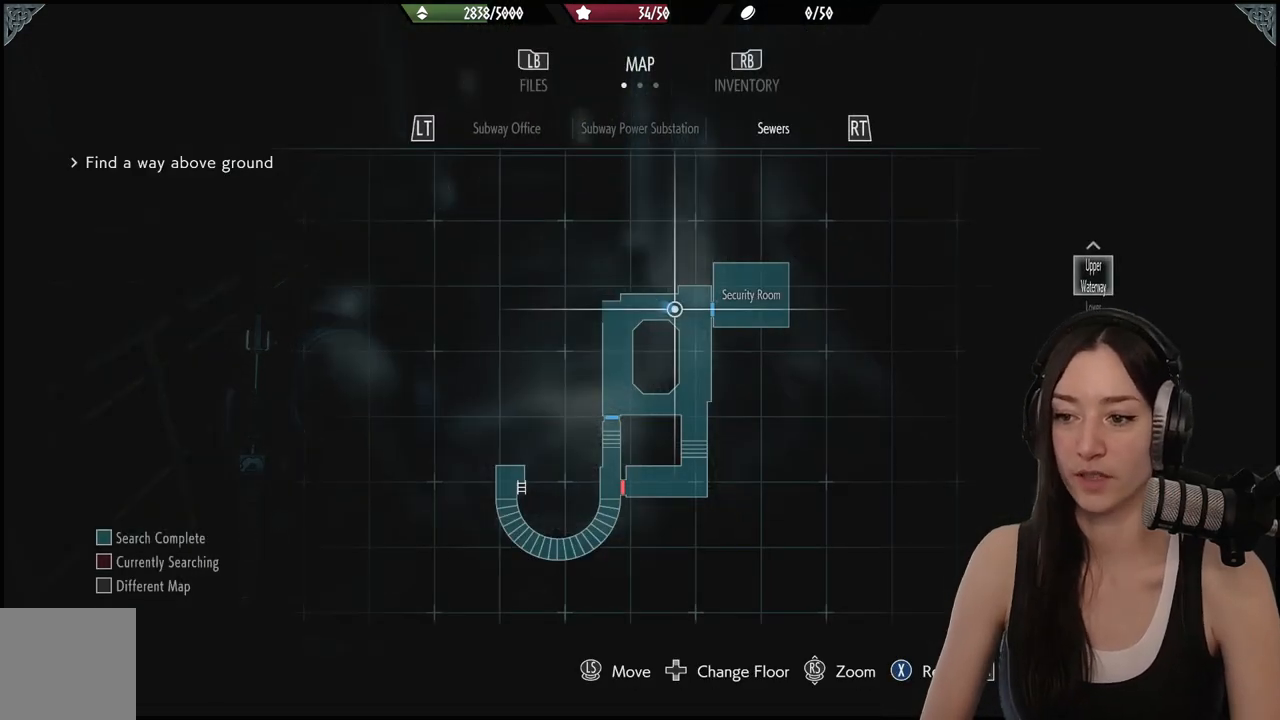
{"buttons": [], "left_stick": "center", "right_stick": "center", "events": []}
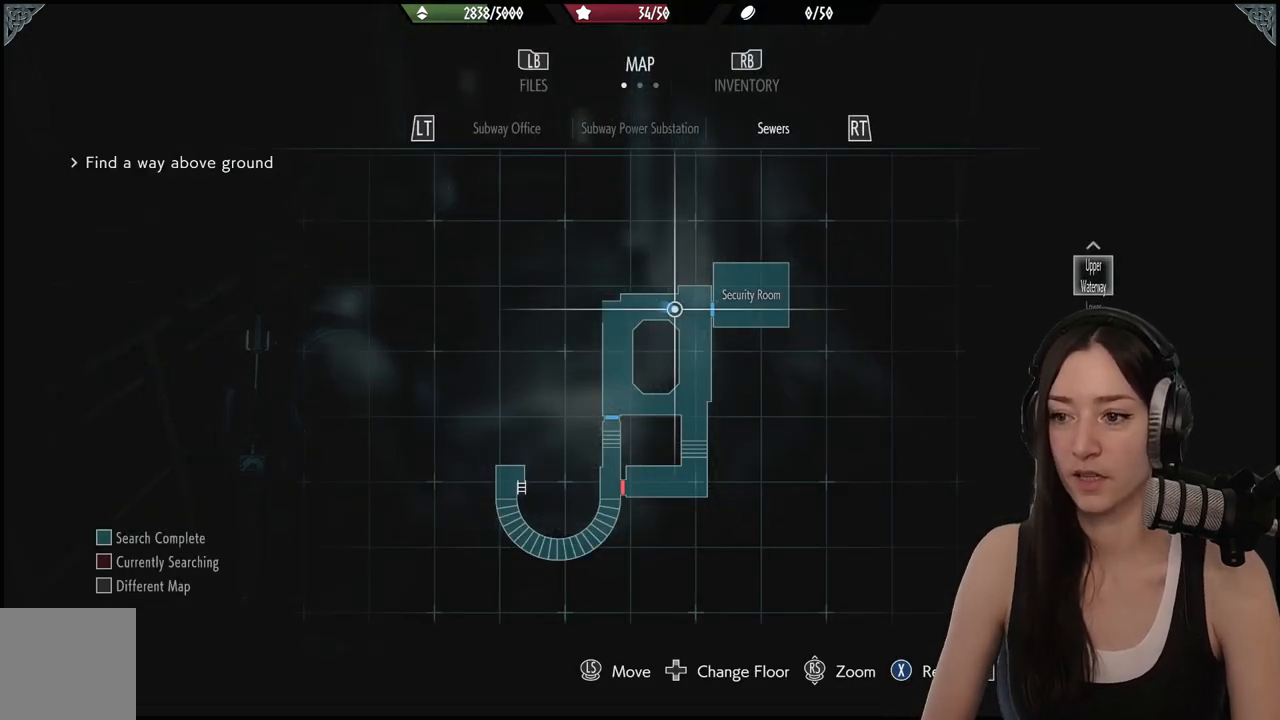
{"buttons": [], "left_stick": "center", "right_stick": "center", "events": []}
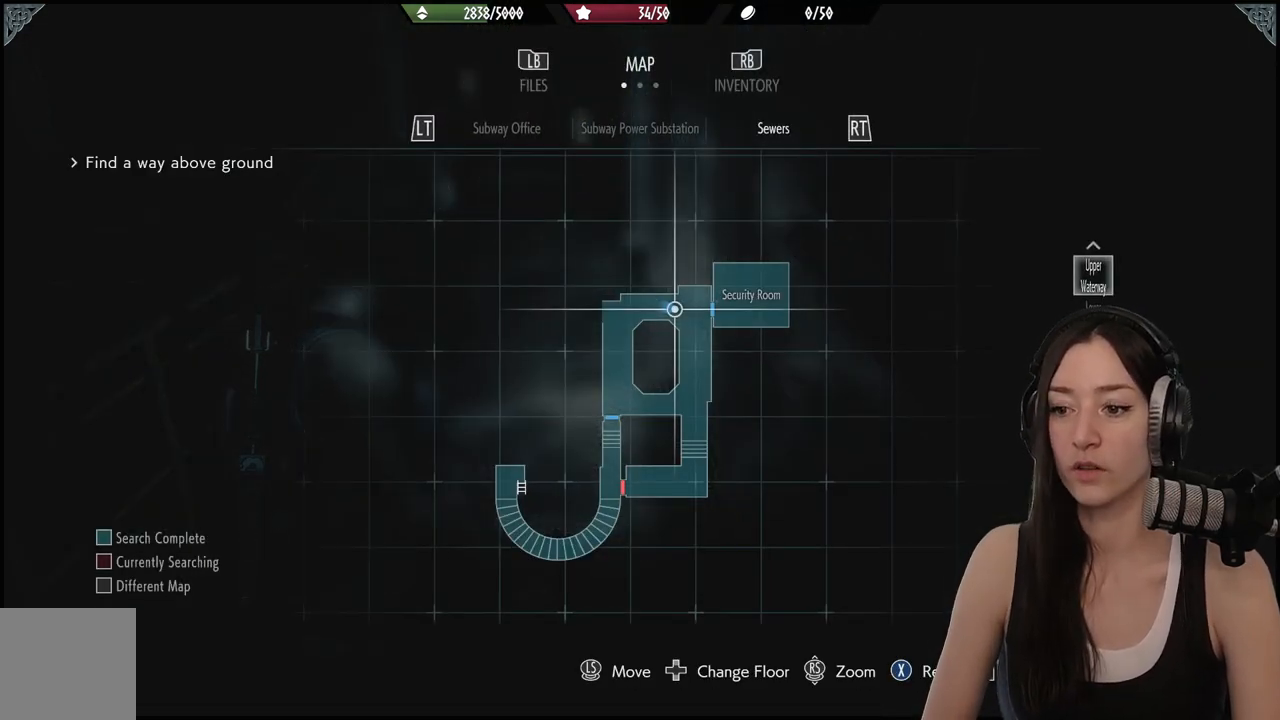
{"buttons": [], "left_stick": "center", "right_stick": "center", "events": []}
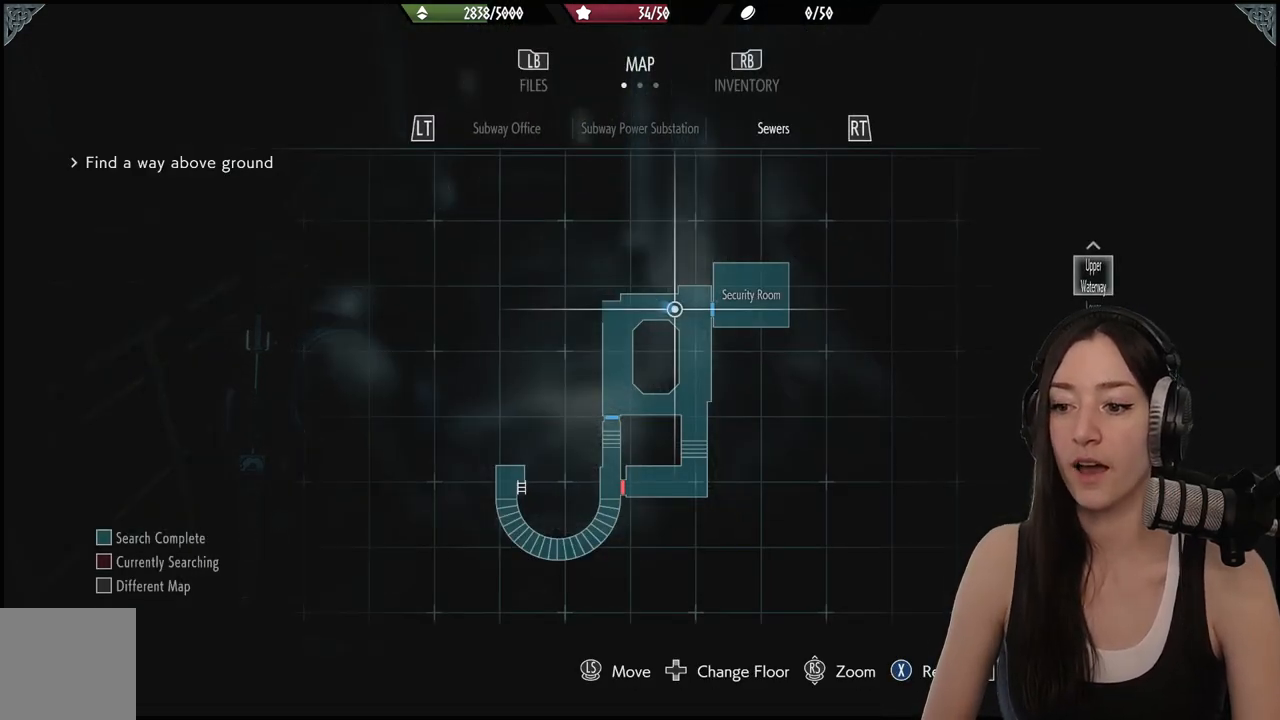
{"buttons": [], "left_stick": "center", "right_stick": "center", "events": [[300, "left_stick", "right"], [400, "left_stick", "down-right"], [500, "left_stick", "center"]]}
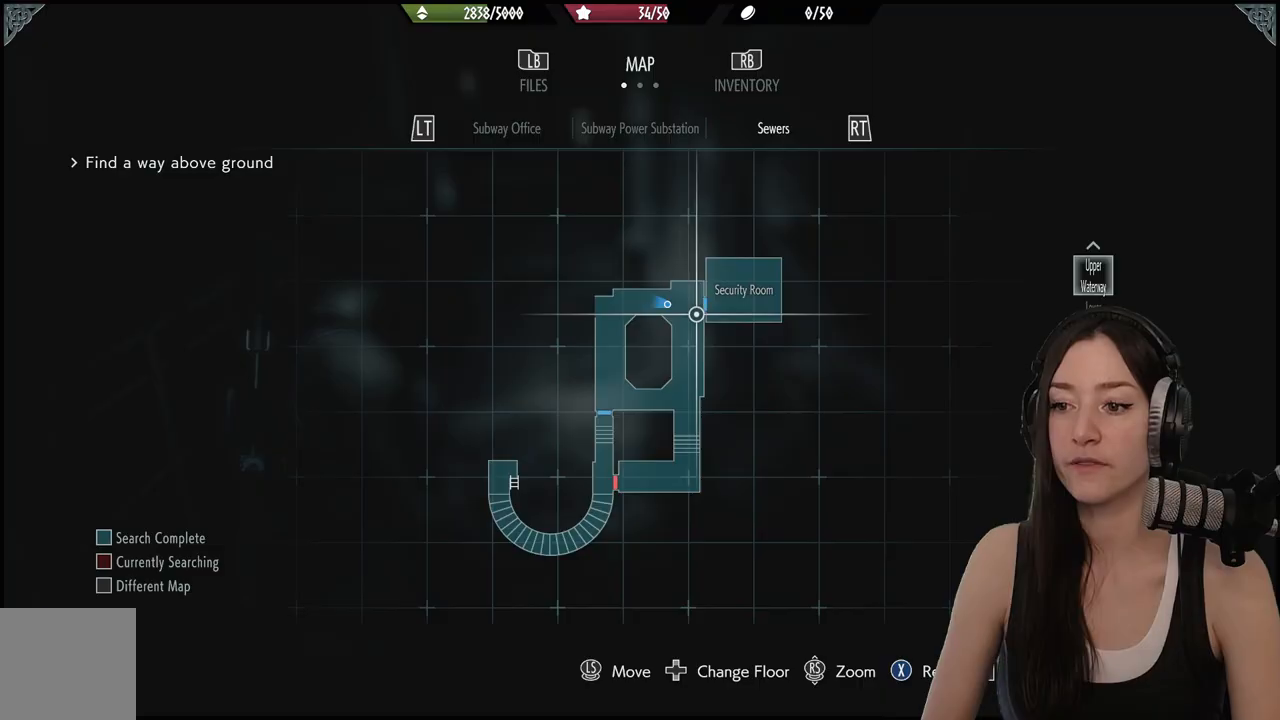
{"buttons": [], "left_stick": "center", "right_stick": "center", "events": [[233, "B", "down"], [383, "B", "up"]]}